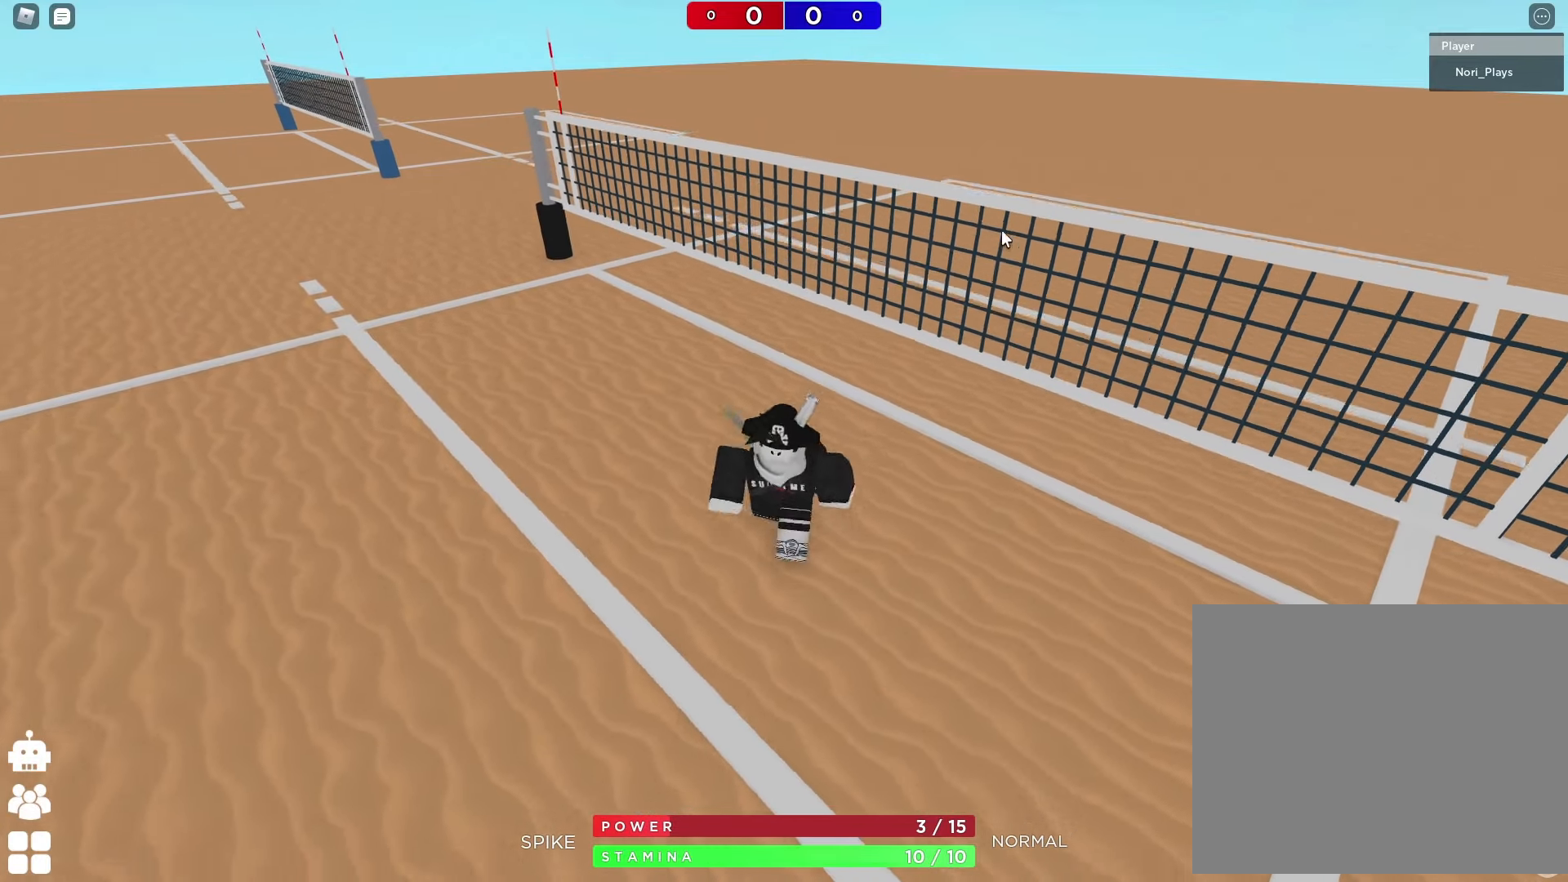
Gameplay with keyboard; each line is a JSON object with the keys held at the frame after it. "events" lists presses ("down") and releases ("up") of "a", "ctrl", "d", "e", "q", "s", "shift", "space" and "w" between this image and that frame as [ms after this image, input, new state], when the widget could be followed in between. No other keys are recorded. Mouse input is not recorded.
{"keys": ["a", "s"], "events": []}
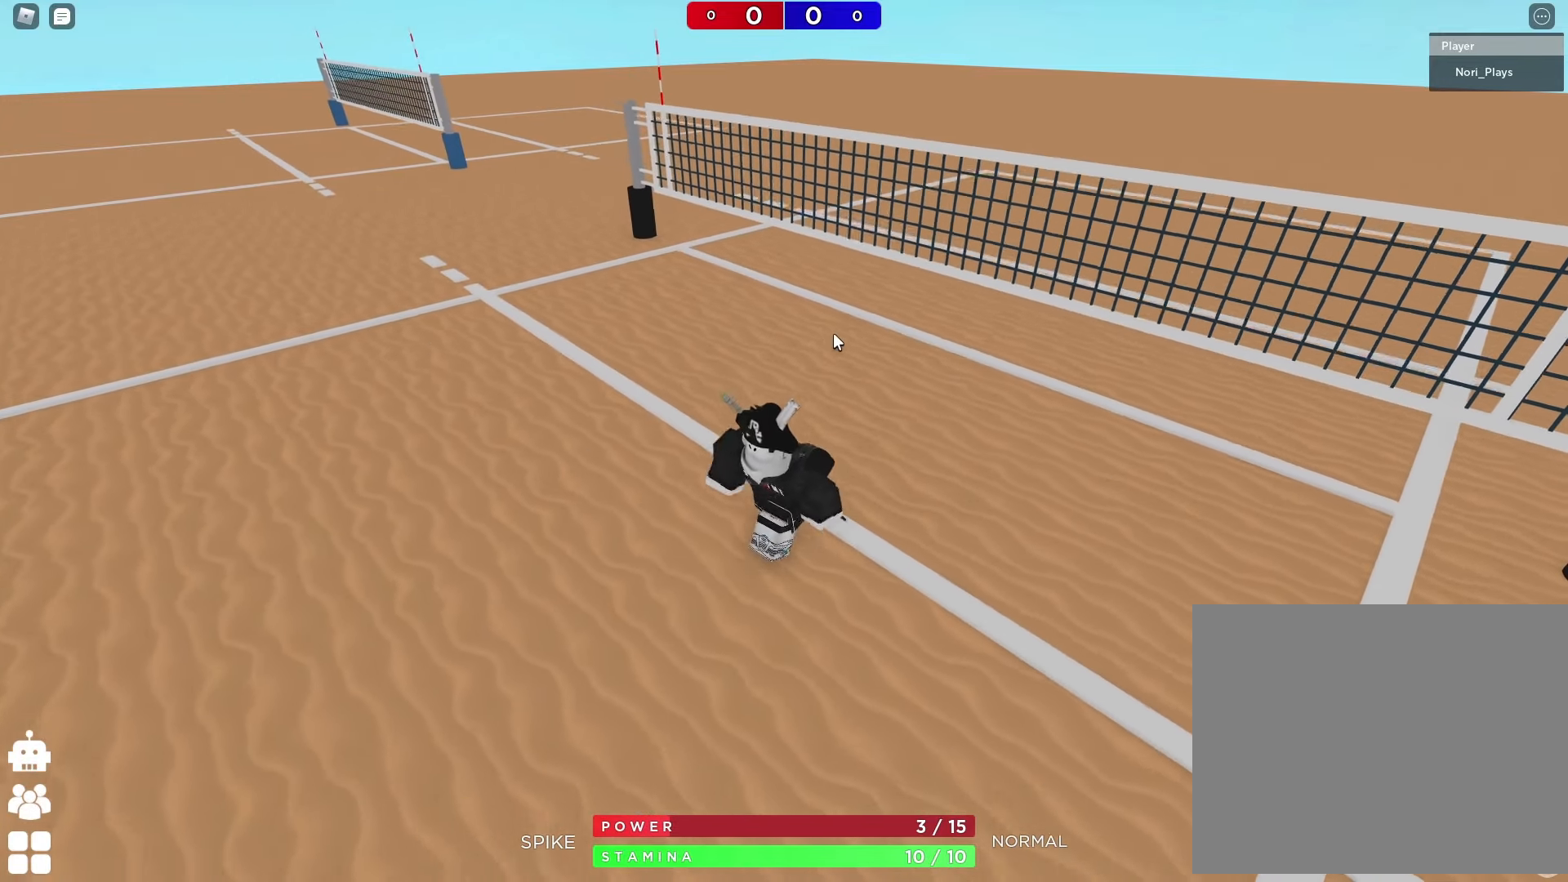
{"keys": ["a", "s"], "events": []}
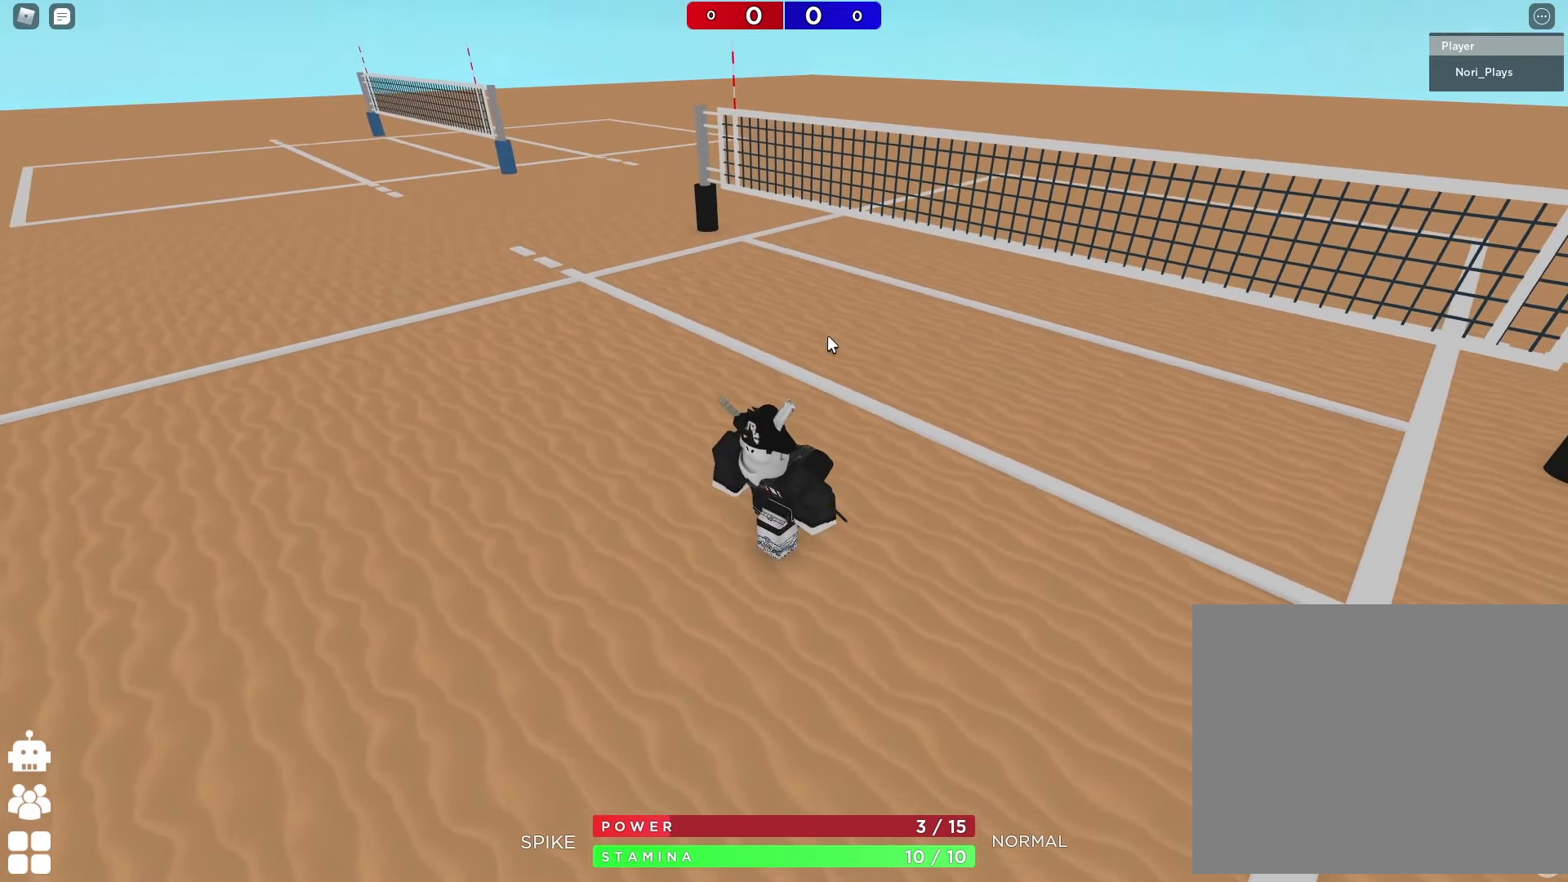
{"keys": ["a", "s"], "events": []}
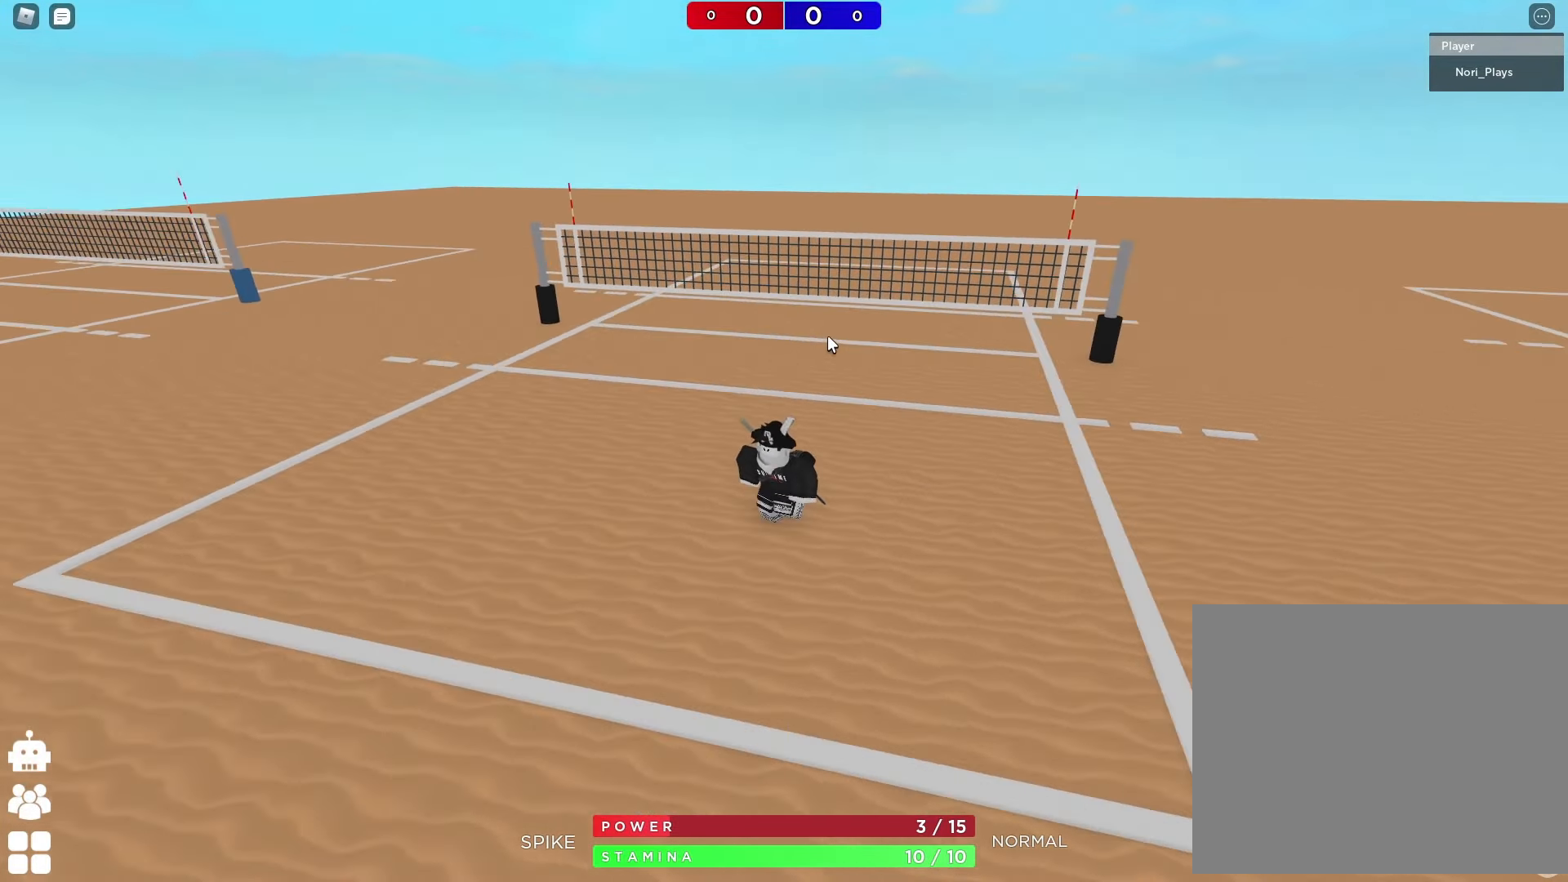
{"keys": ["d", "s"], "events": [[184, "a", "up"], [384, "d", "down"]]}
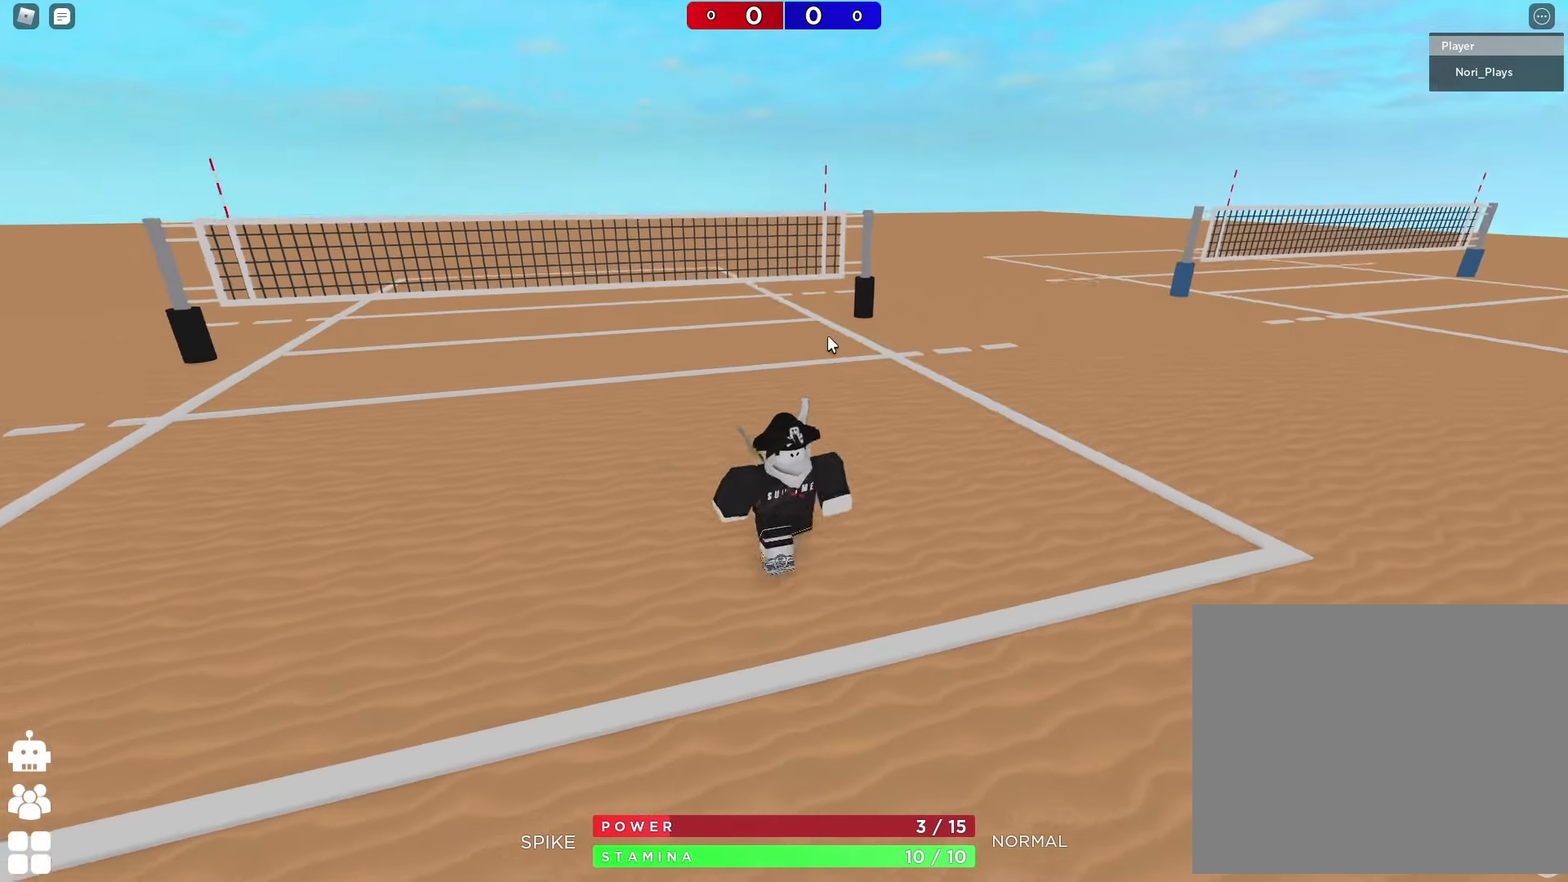
{"keys": ["d", "s"], "events": []}
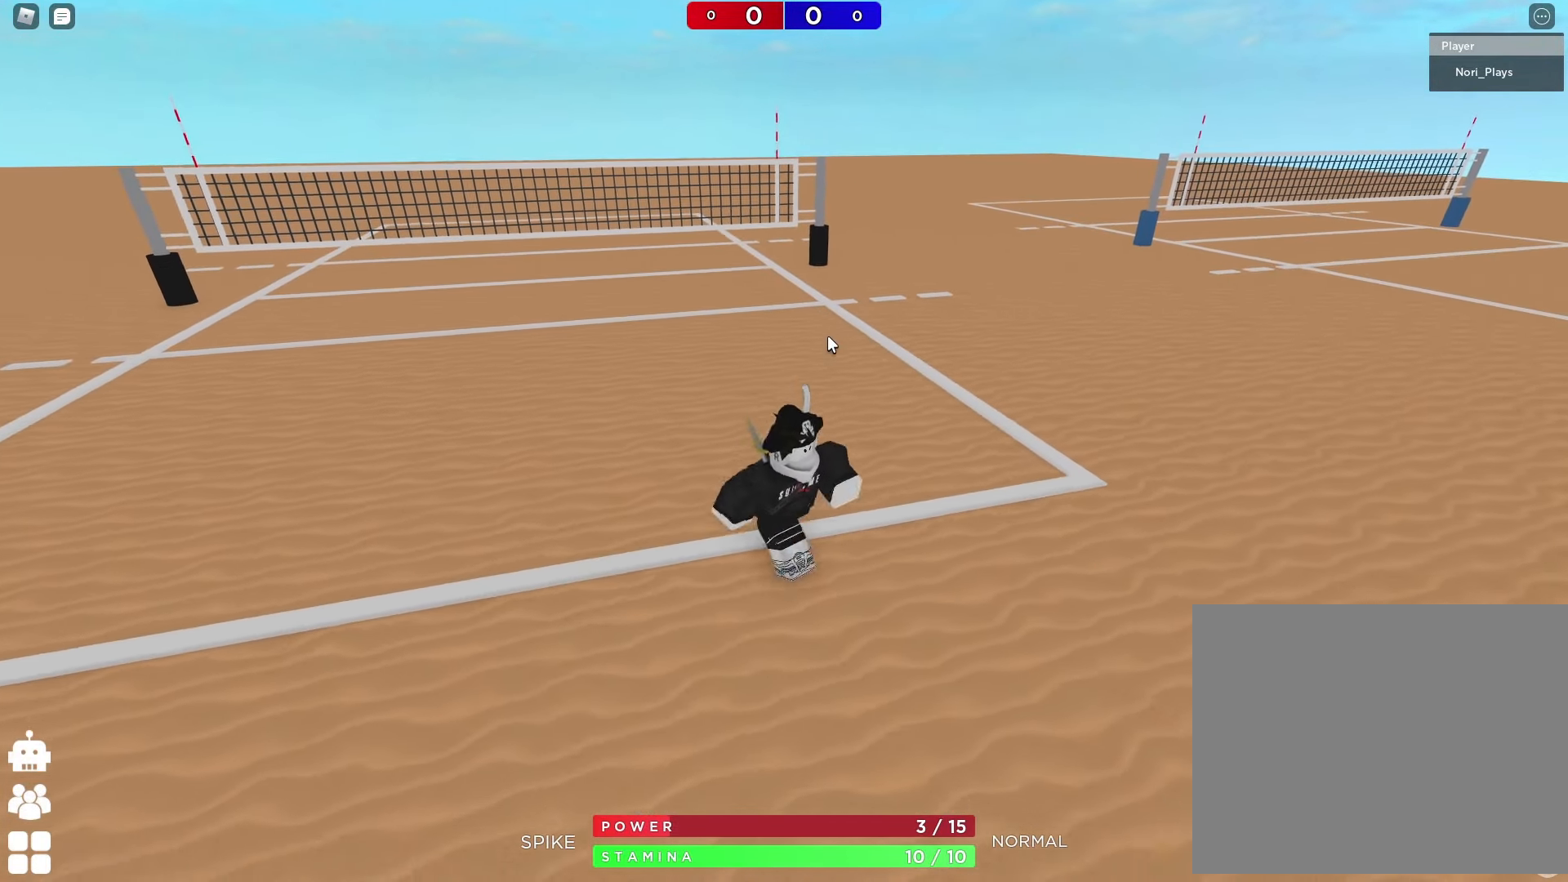
{"keys": ["w"], "events": [[34, "d", "up"], [150, "d", "down"], [167, "s", "up"], [267, "shift", "down"], [350, "d", "up"], [400, "w", "down"], [417, "shift", "up"]]}
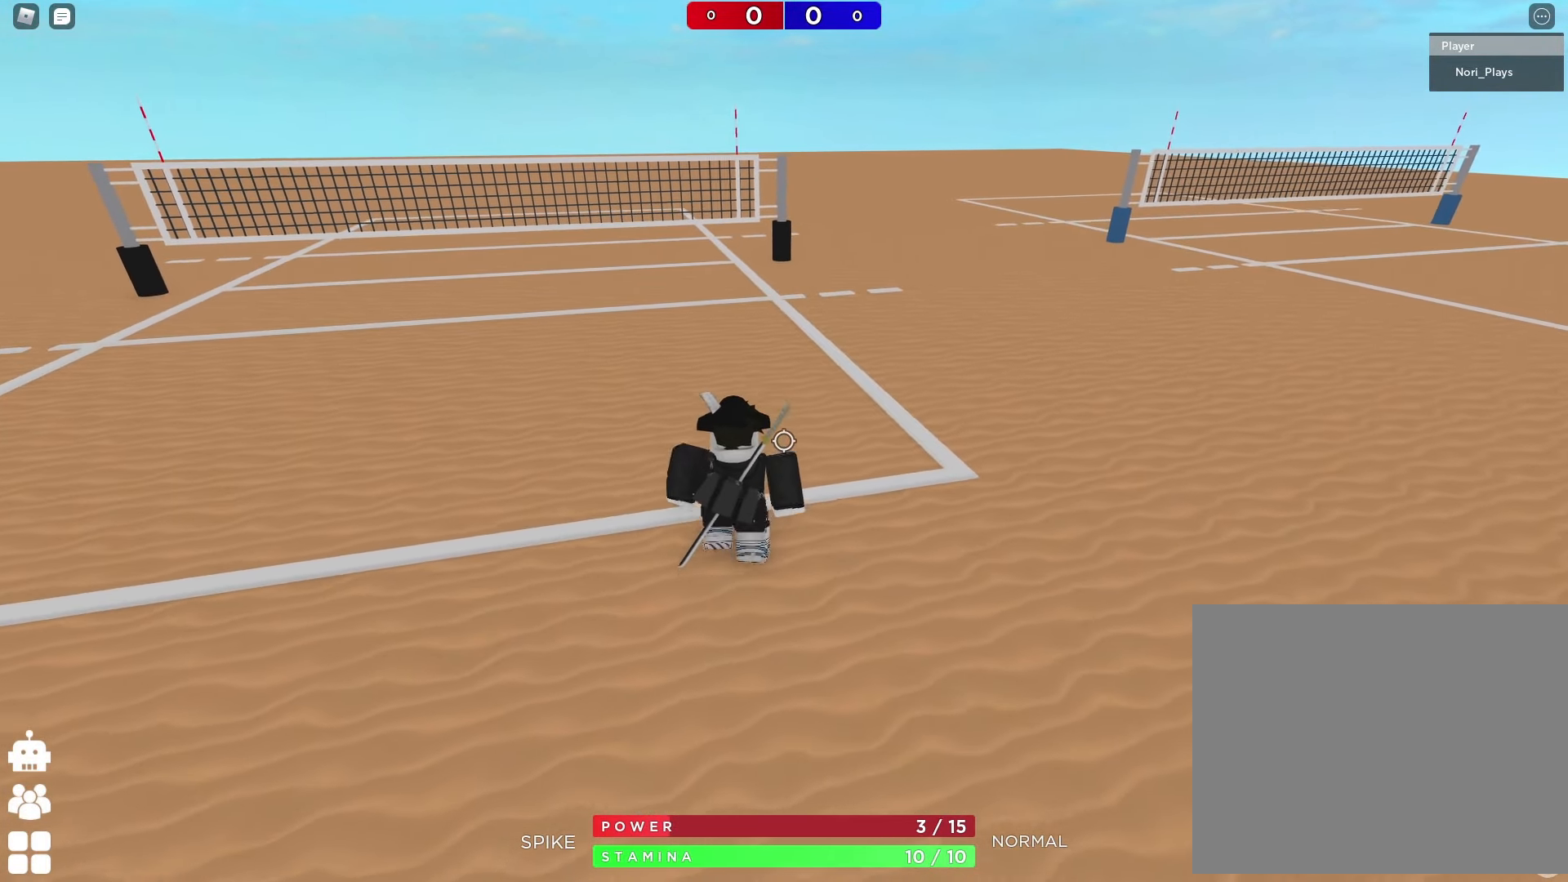
{"keys": [], "events": [[167, "w", "up"], [234, "shift", "down"], [350, "shift", "up"]]}
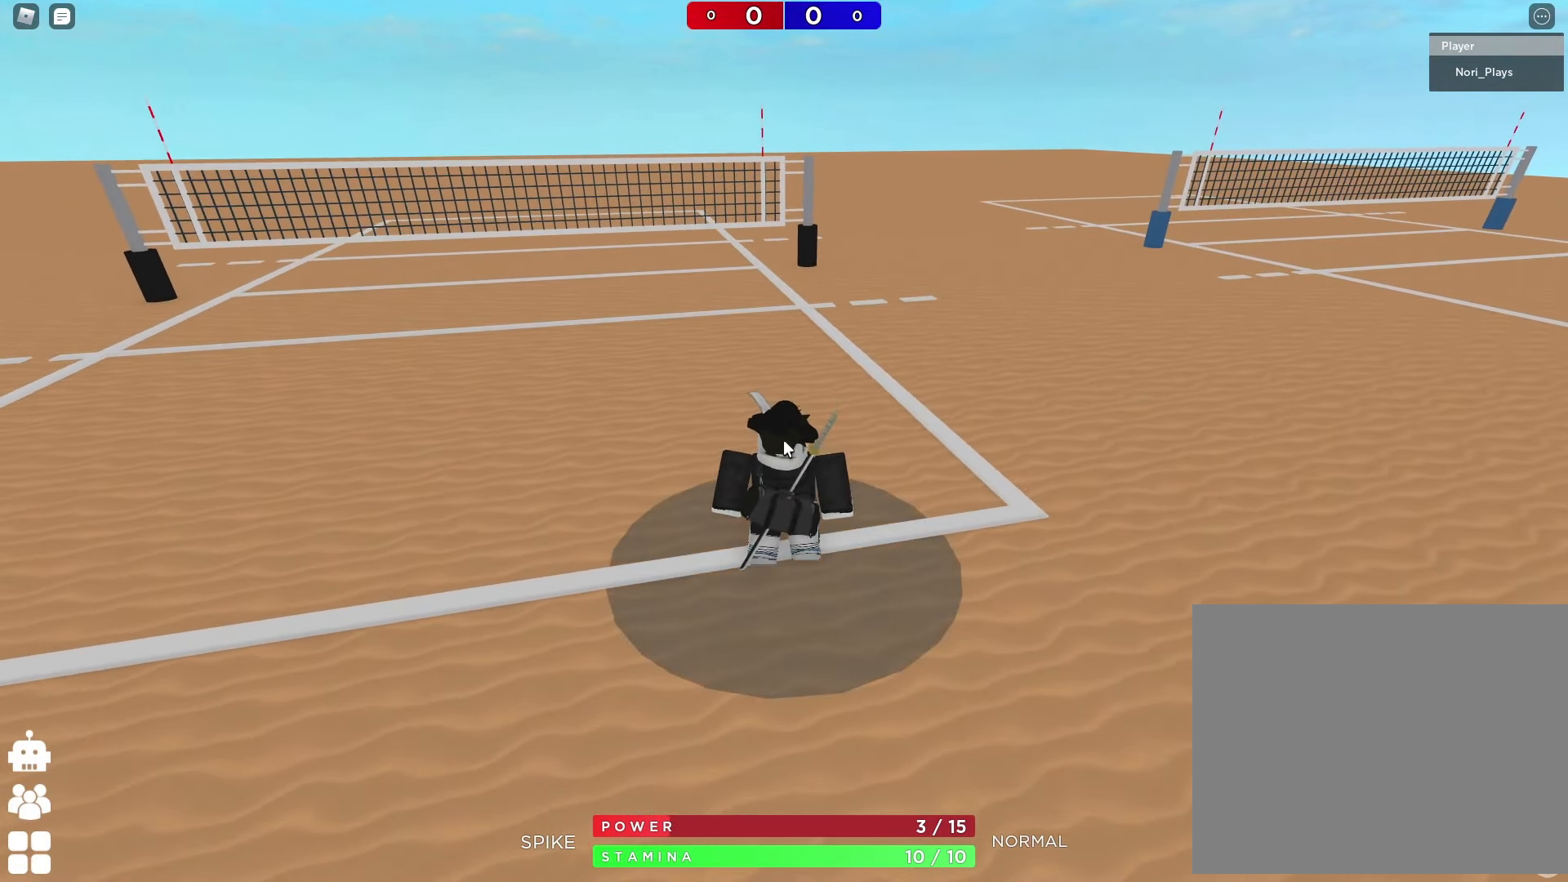
{"keys": ["s"], "events": [[34, "s", "down"]]}
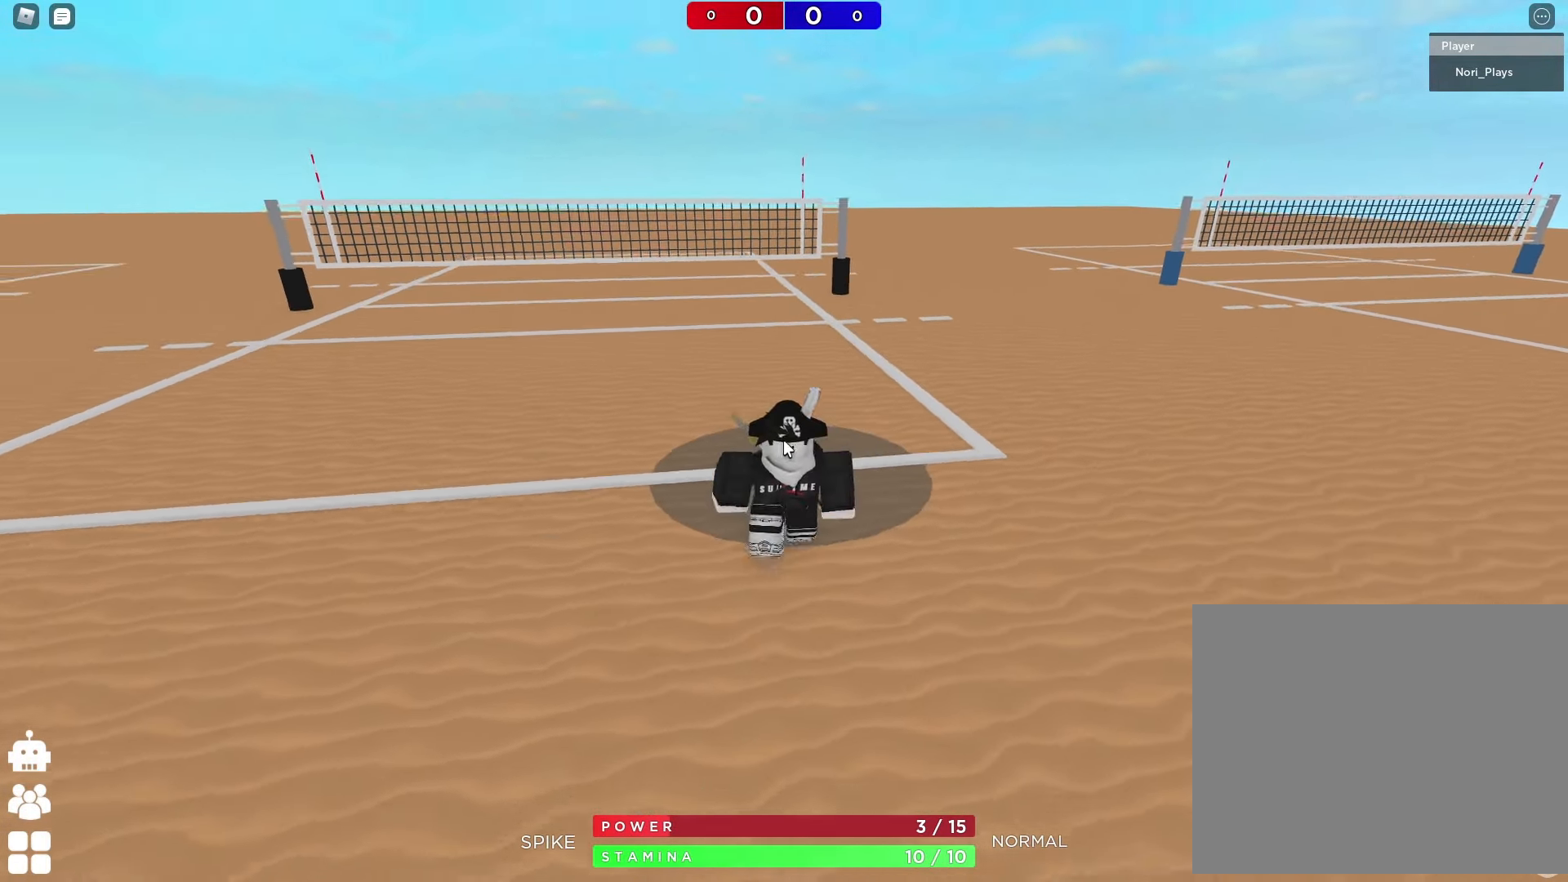
{"keys": ["w"], "events": [[283, "s", "up"], [466, "w", "down"]]}
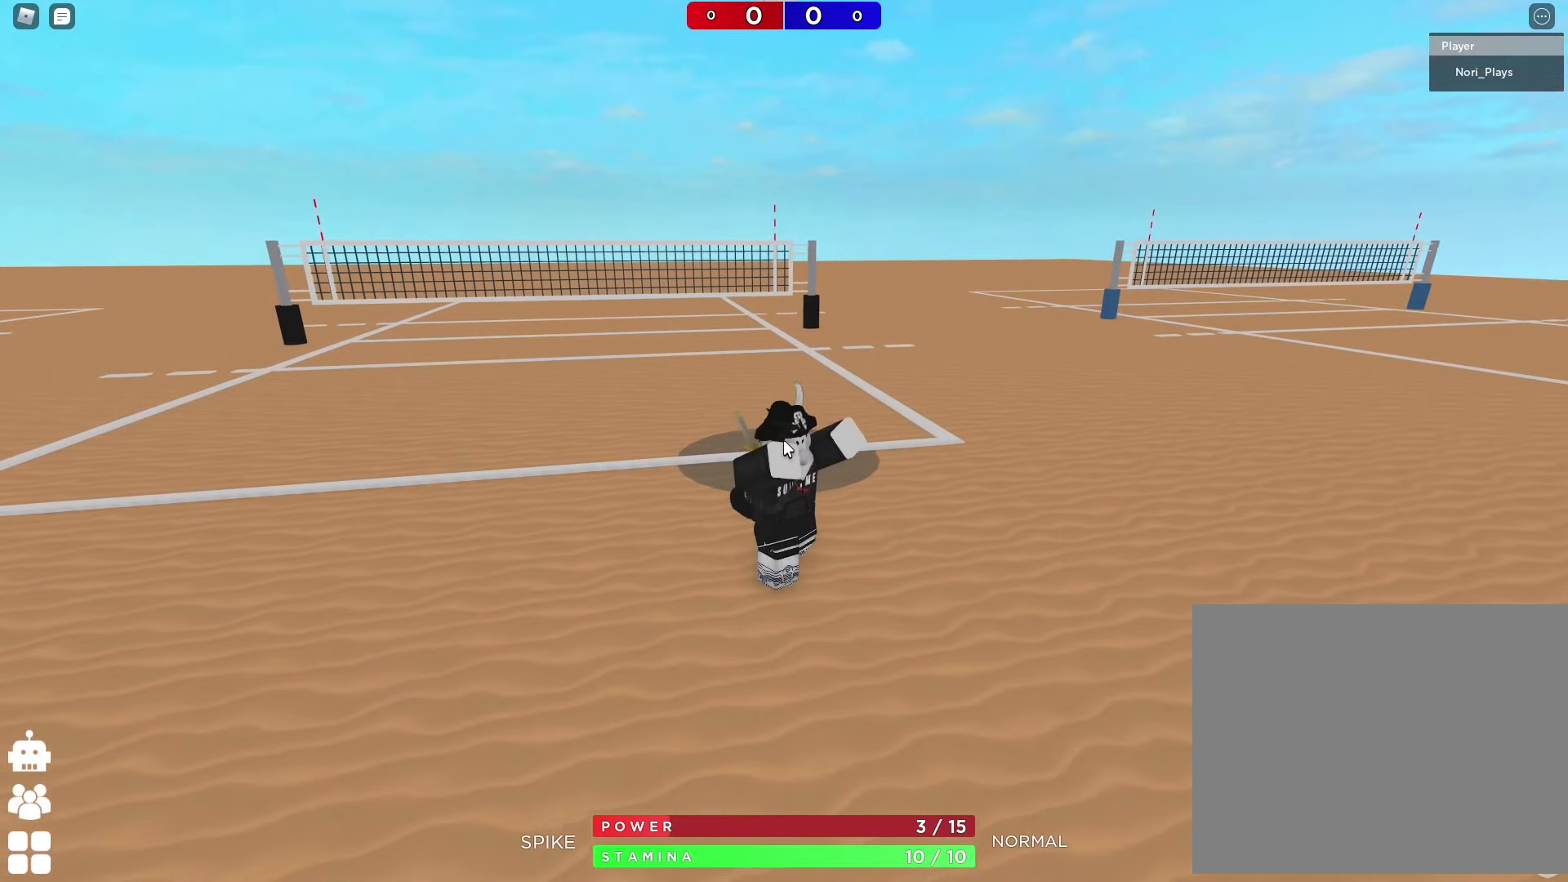
{"keys": ["w"], "events": [[83, "shift", "down"], [250, "shift", "up"]]}
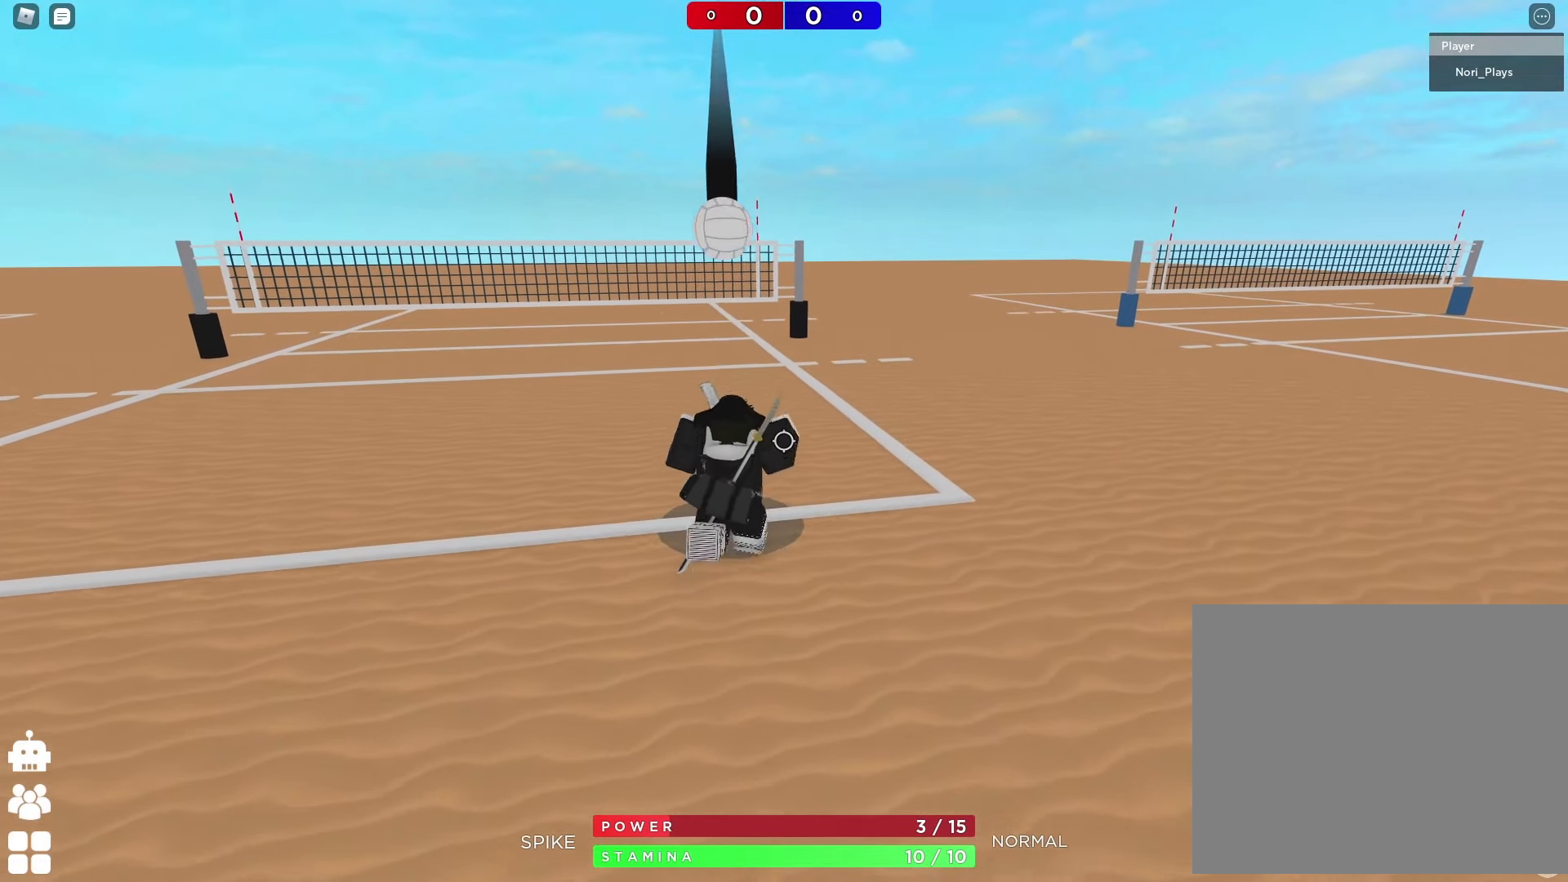
{"keys": [], "events": [[66, "w", "up"], [200, "s", "down"], [266, "a", "down"], [350, "a", "up"], [350, "s", "up"]]}
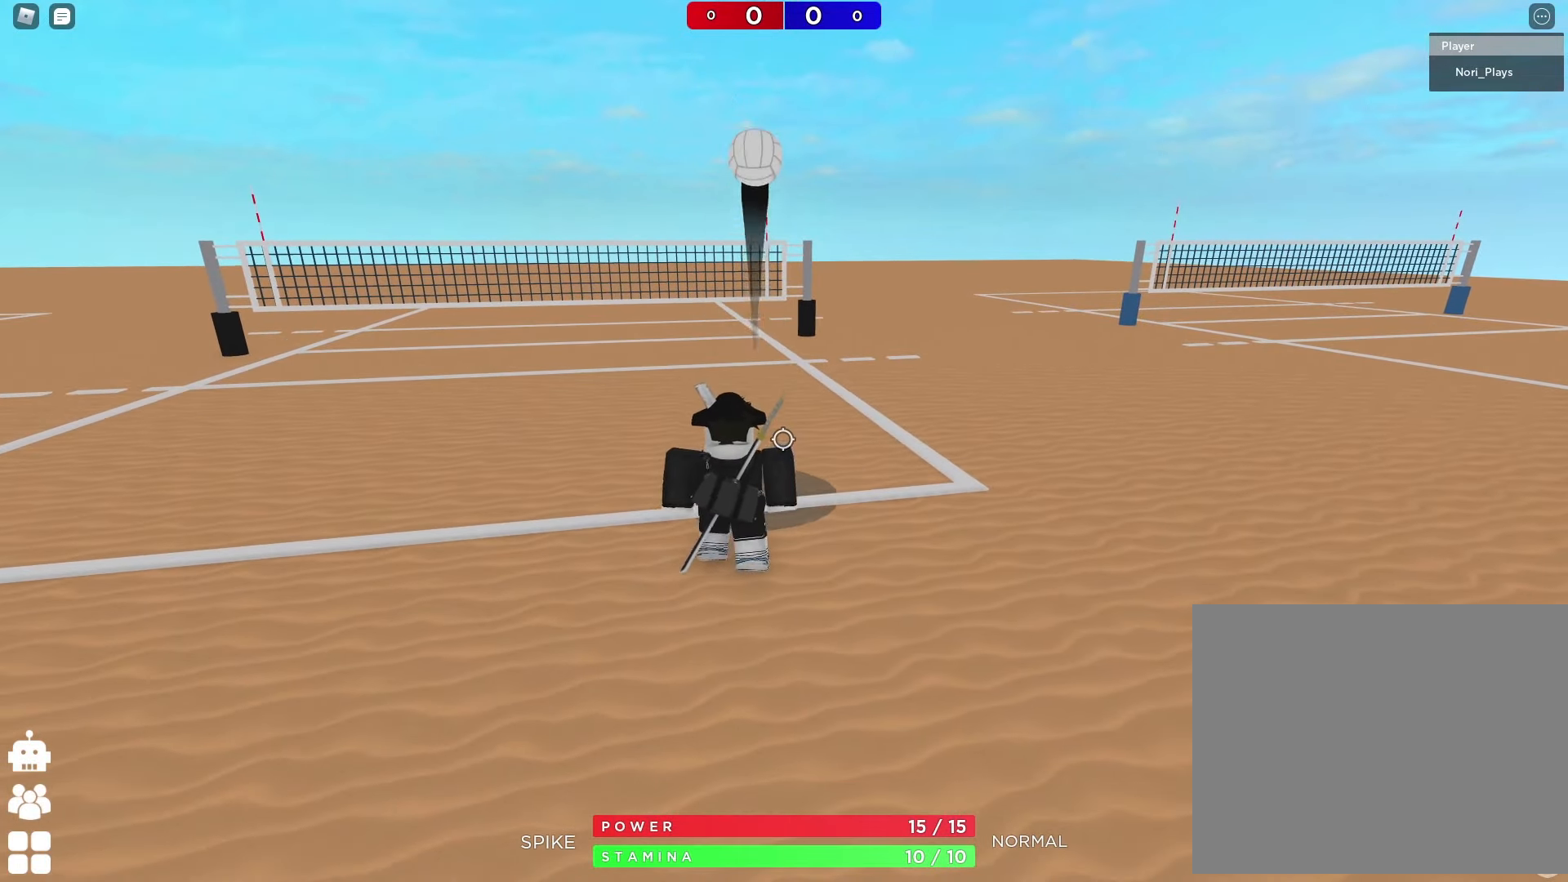
{"keys": ["s"], "events": [[83, "d", "down"], [83, "w", "down"], [166, "space", "down"], [300, "d", "up"], [316, "space", "up"], [350, "w", "up"], [450, "s", "down"]]}
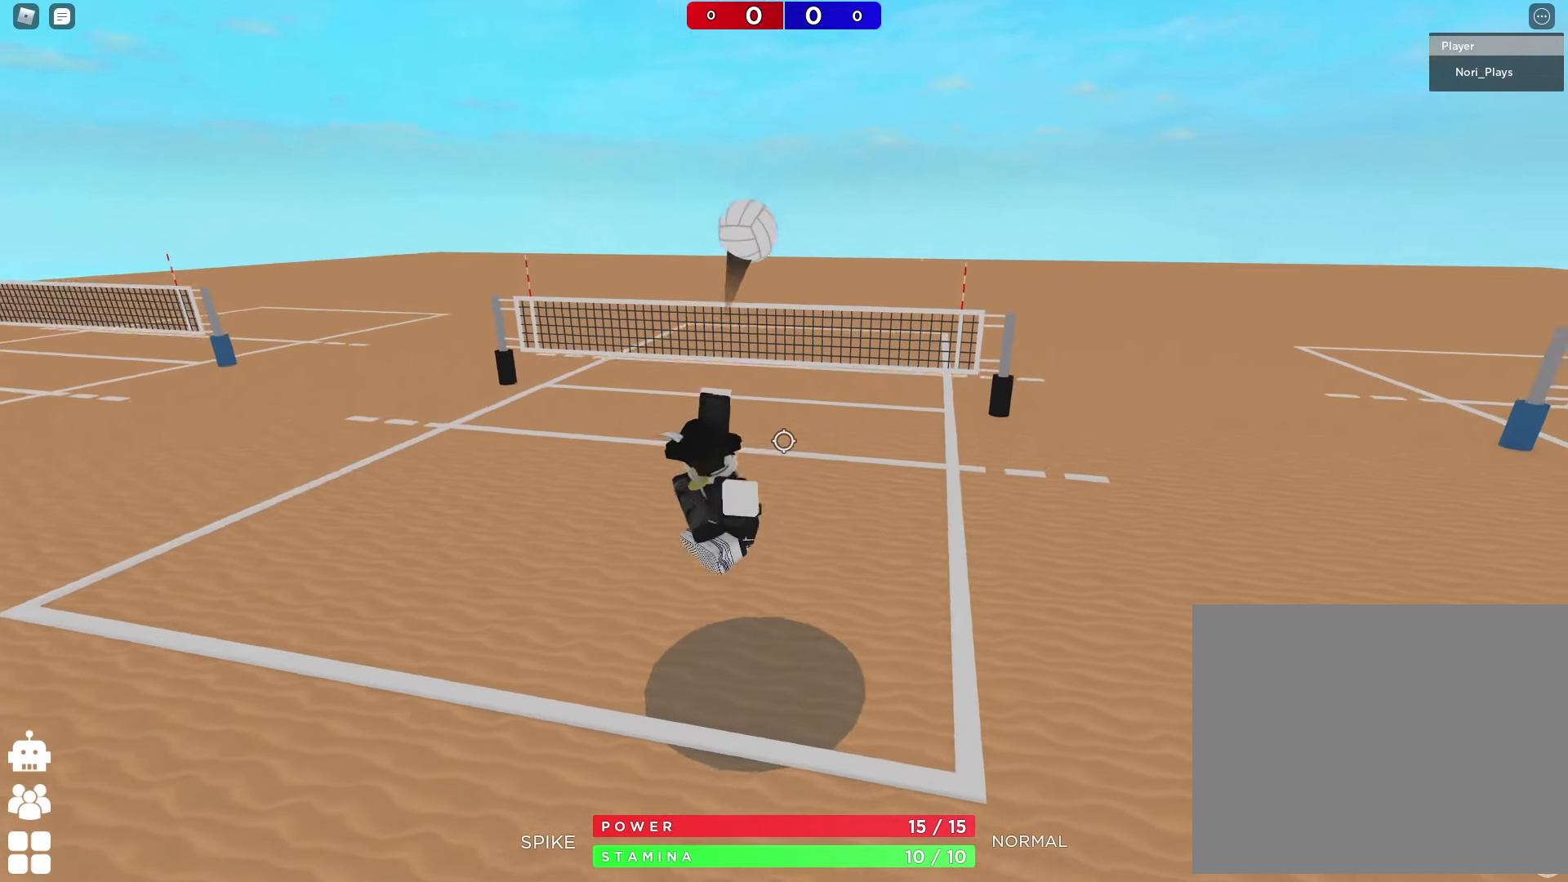
{"keys": [], "events": [[83, "s", "up"], [183, "a", "down"], [283, "a", "up"]]}
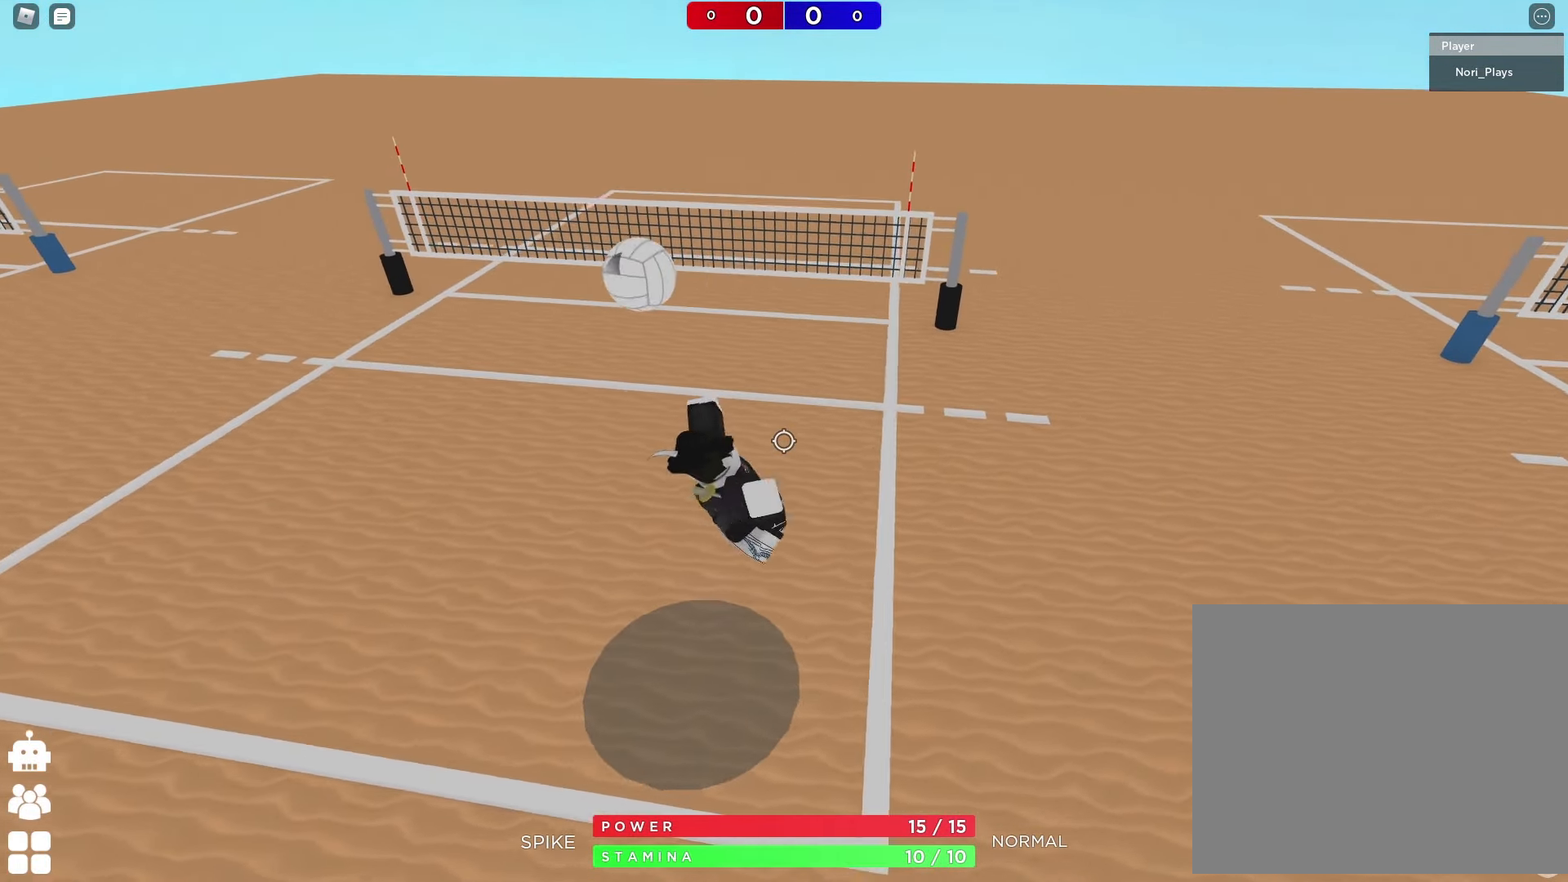
{"keys": [], "events": []}
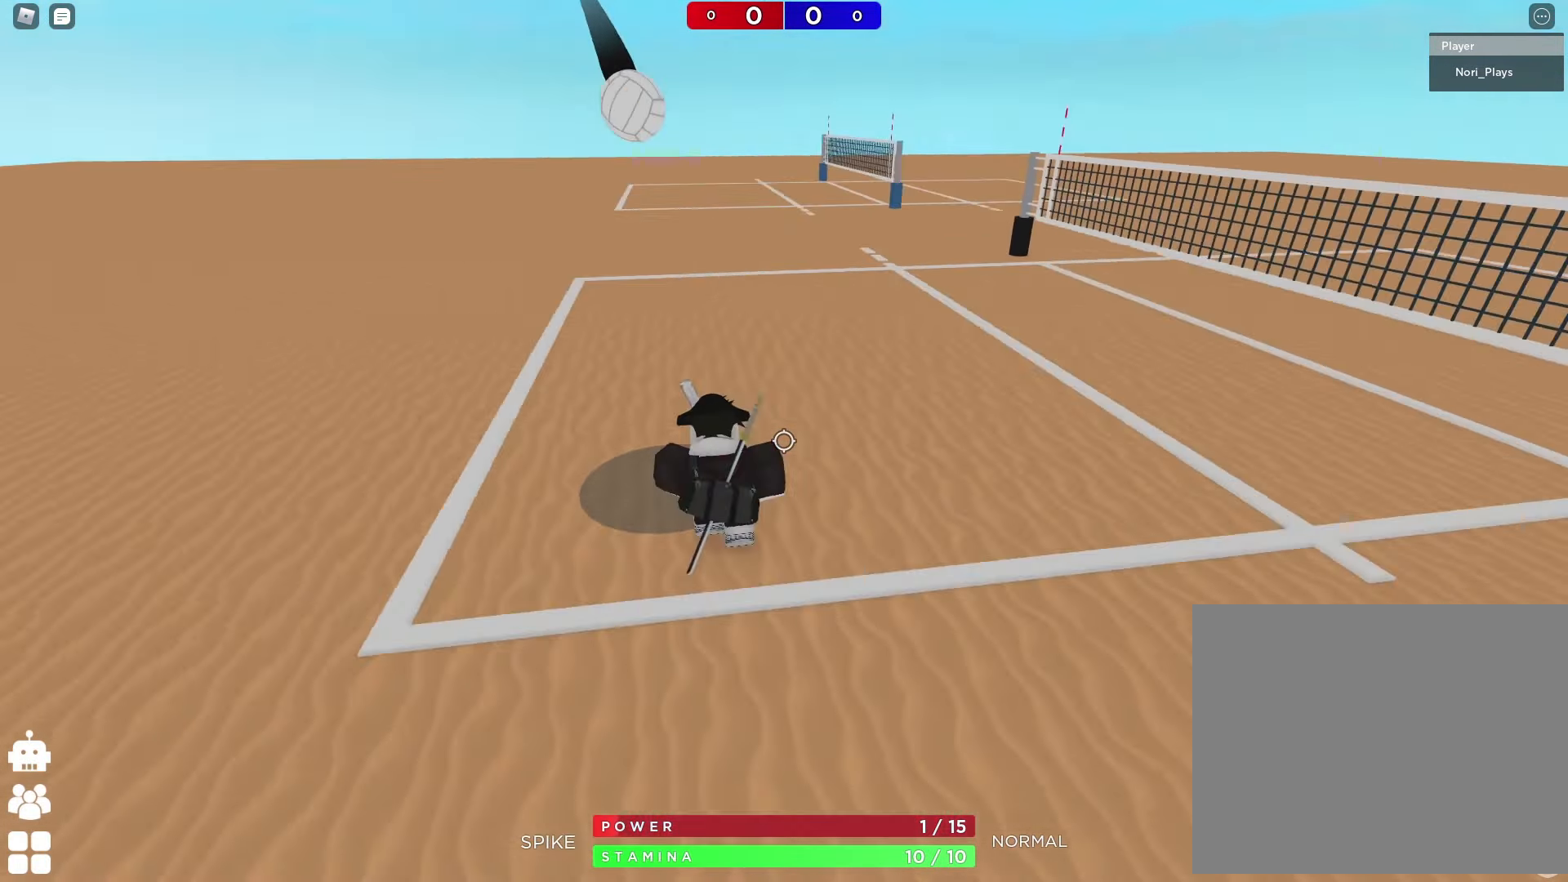
{"keys": ["a", "w"], "events": [[83, "d", "down"], [183, "w", "down"], [216, "d", "up"], [500, "a", "down"]]}
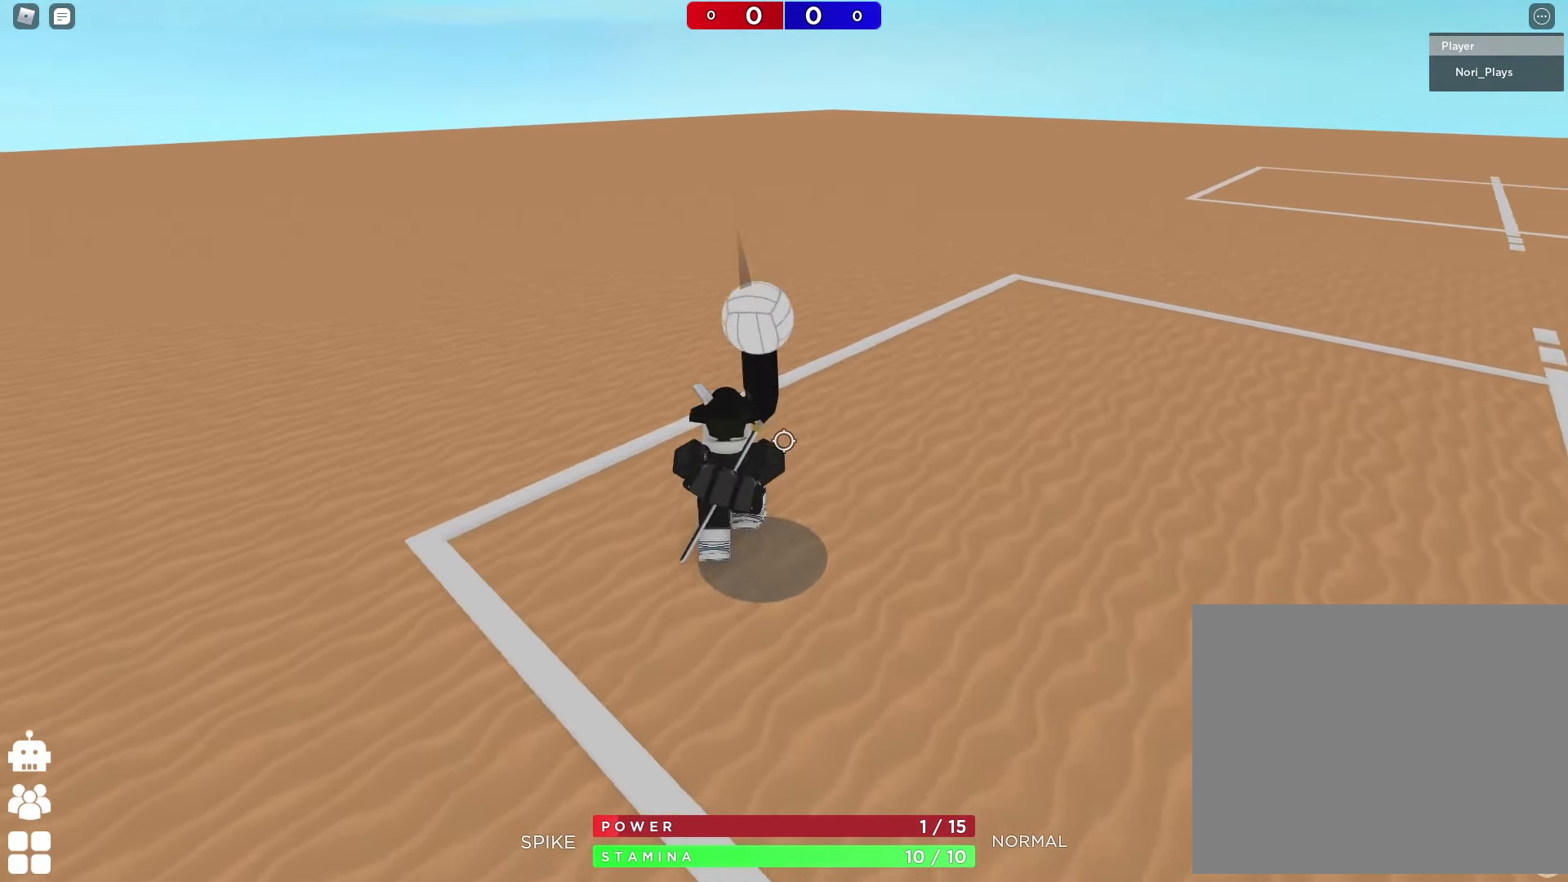
{"keys": ["a"], "events": [[33, "shift", "down"], [166, "e", "down"], [216, "shift", "up"], [266, "e", "up"], [300, "w", "up"], [350, "e", "down"], [433, "e", "up"]]}
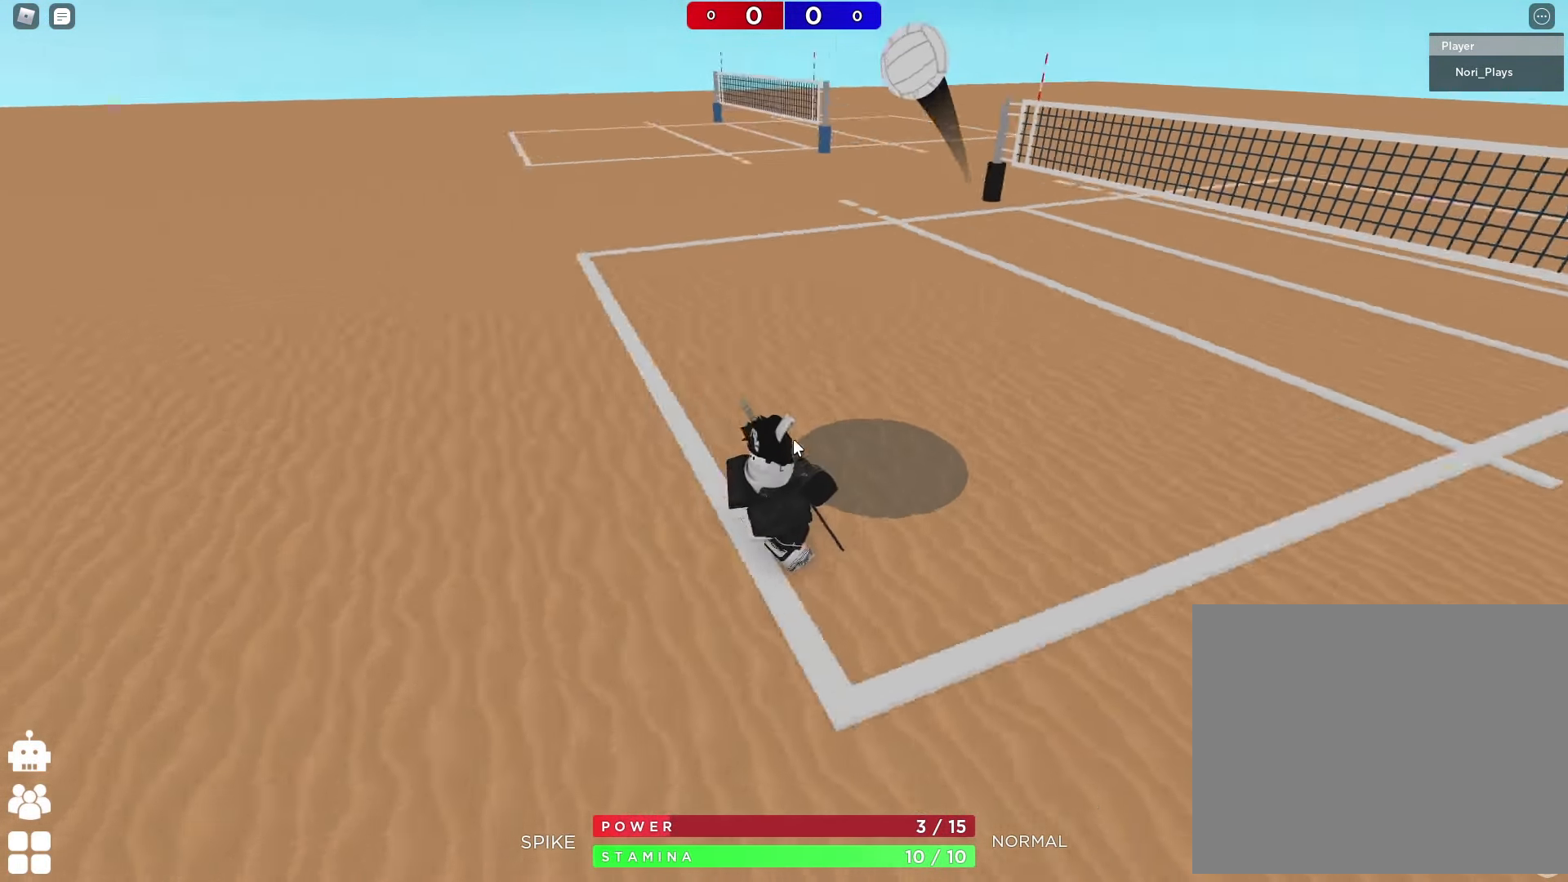
{"keys": ["a", "s"], "events": [[416, "s", "down"]]}
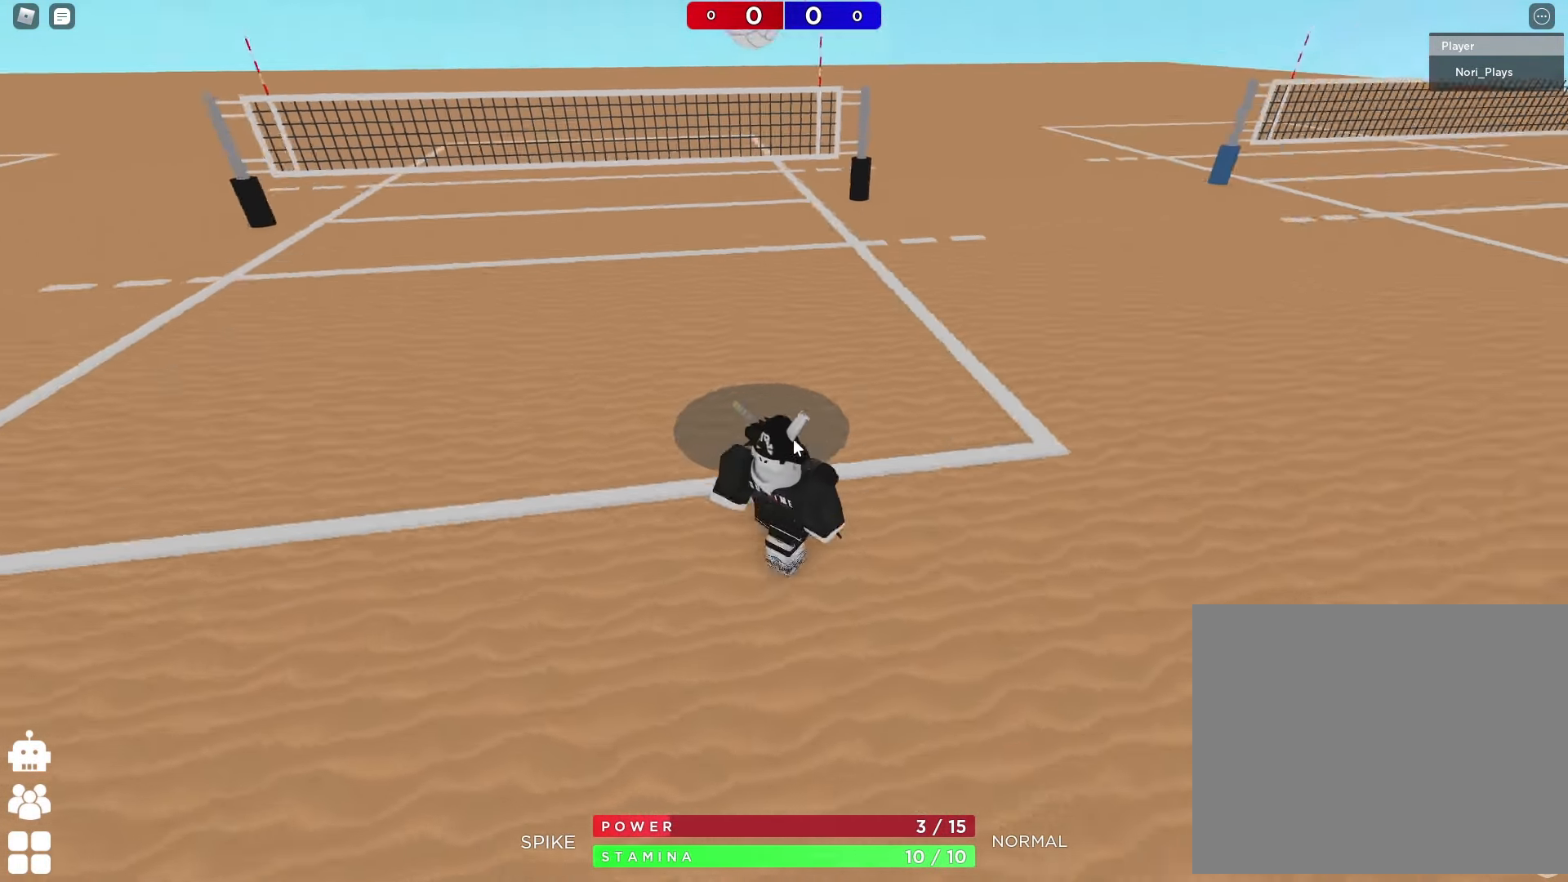
{"keys": ["shift"], "events": [[250, "a", "up"], [333, "s", "up"], [433, "shift", "down"]]}
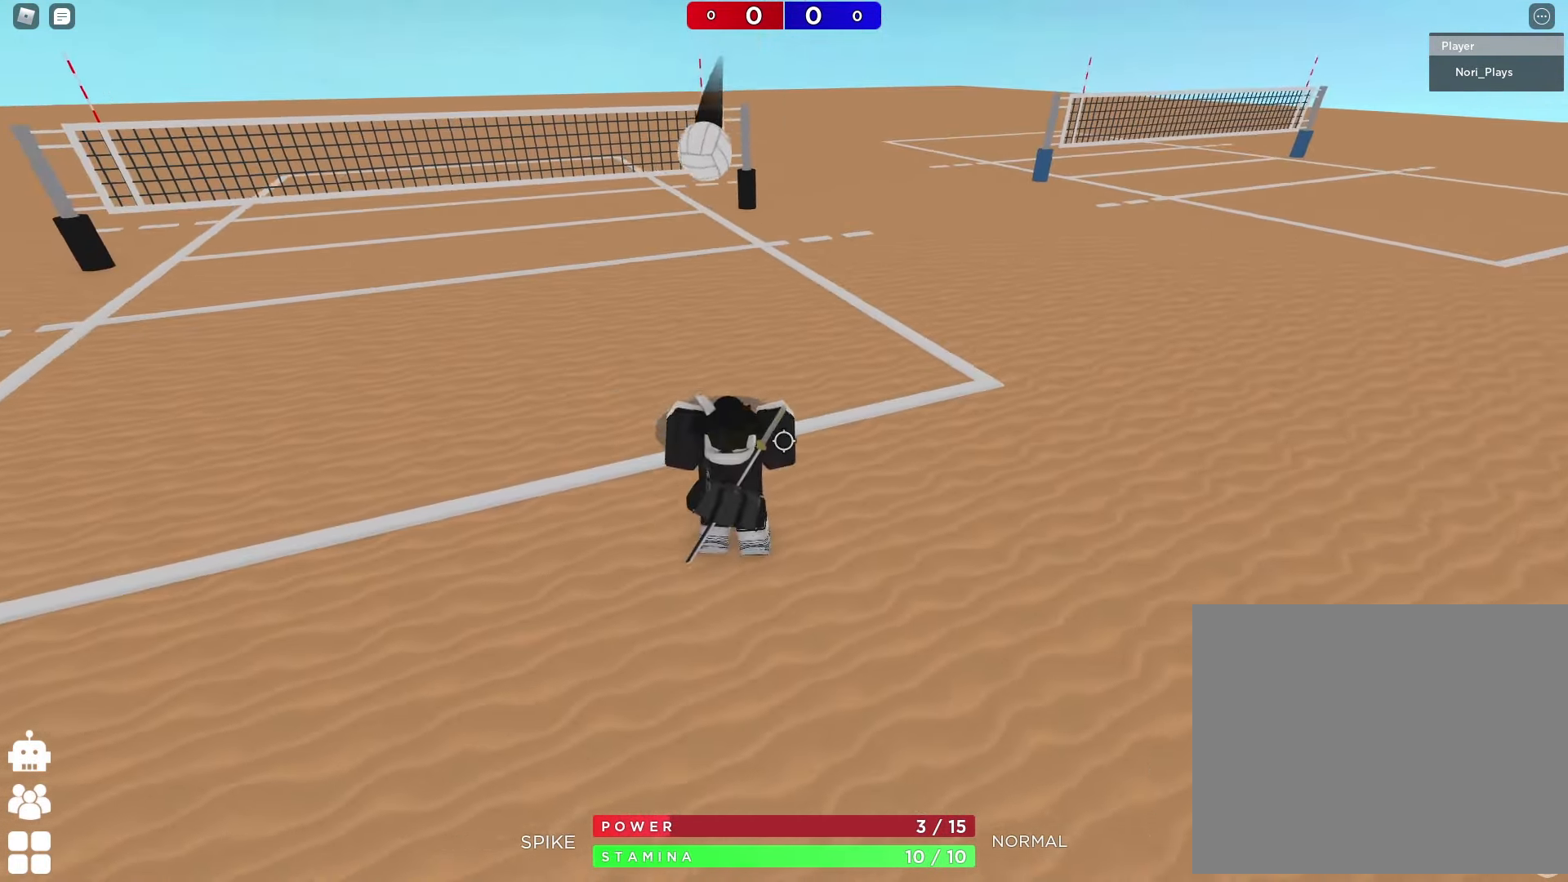
{"keys": ["s", "shift"], "events": [[83, "w", "down"], [100, "shift", "up"], [317, "w", "up"], [433, "s", "down"], [483, "shift", "down"]]}
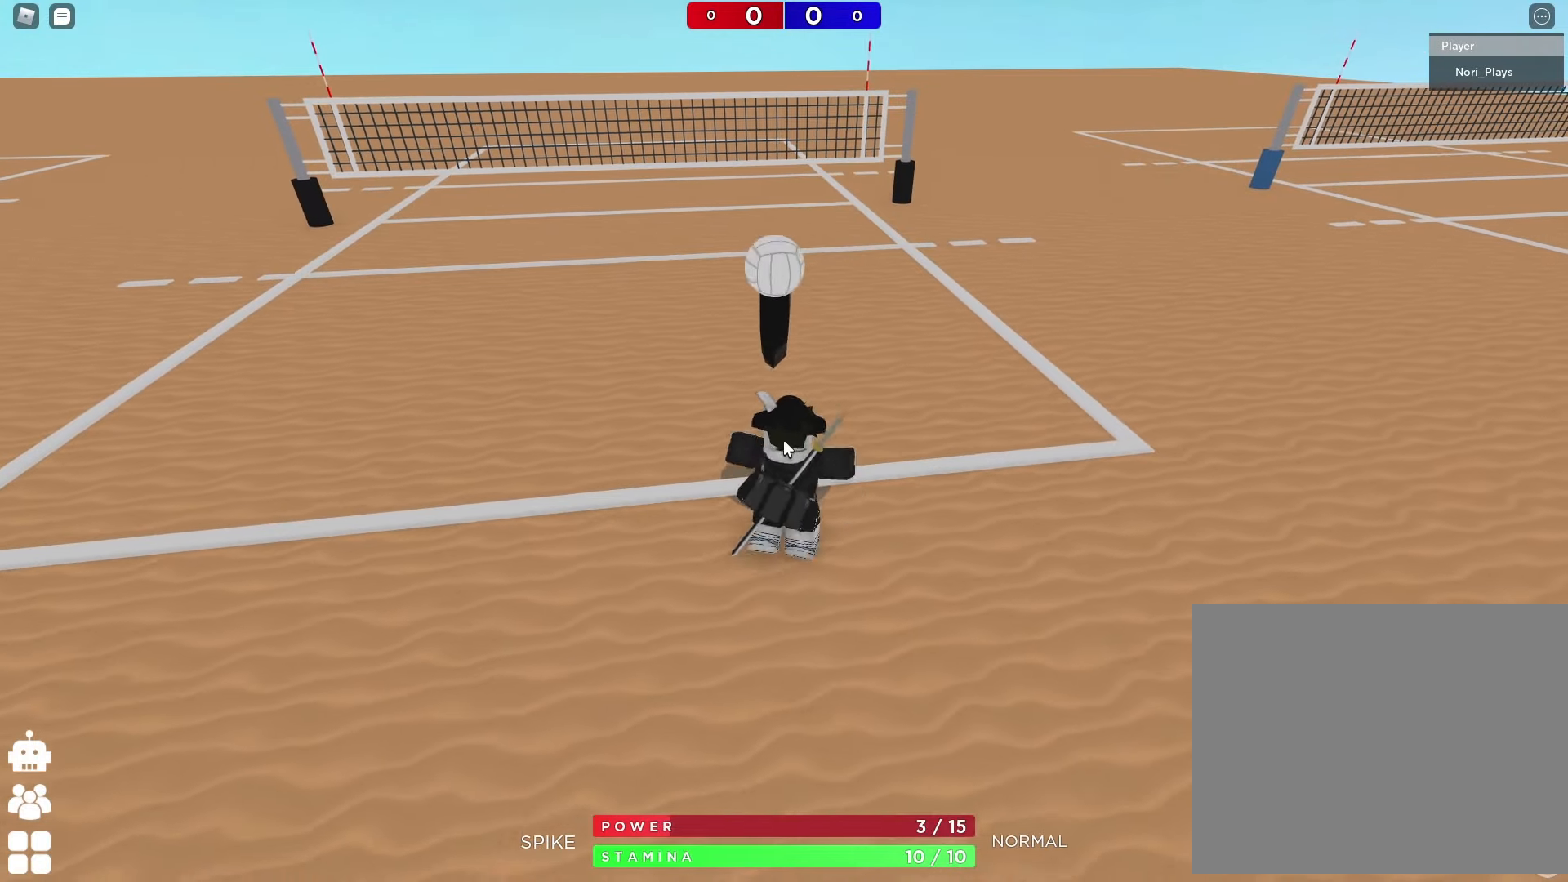
{"keys": ["d", "shift", "space", "w"], "events": [[17, "a", "down"], [133, "shift", "up"], [183, "s", "up"], [200, "a", "up"], [300, "d", "down"], [300, "w", "down"], [367, "shift", "down"], [450, "space", "down"]]}
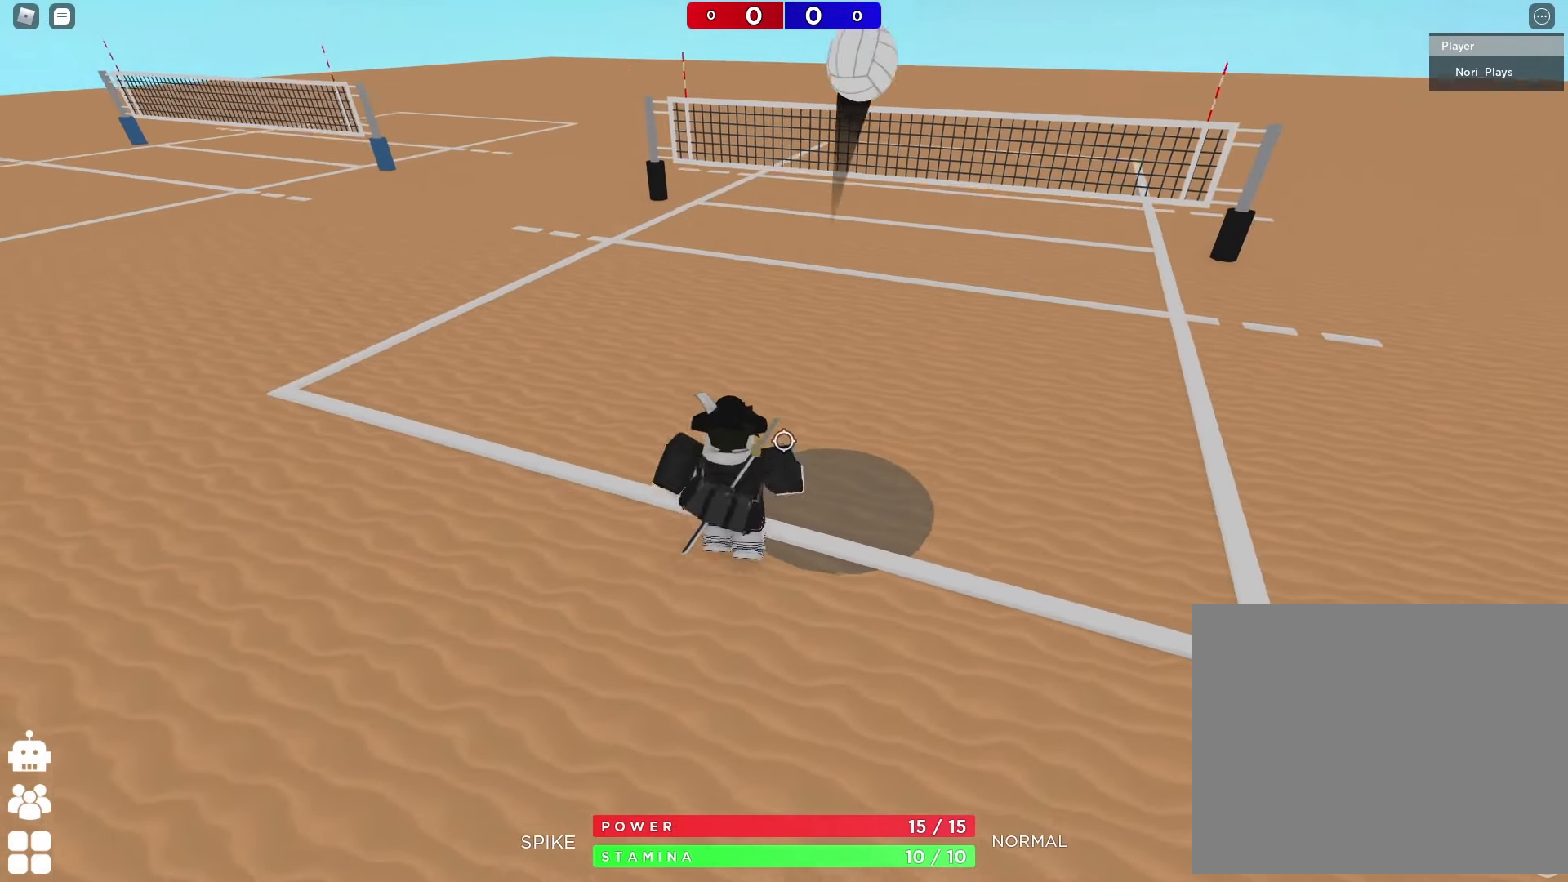
{"keys": [], "events": [[100, "d", "up"], [100, "shift", "up"], [100, "w", "up"], [117, "space", "up"], [183, "s", "down"], [300, "s", "up"], [367, "a", "down"], [450, "a", "up"]]}
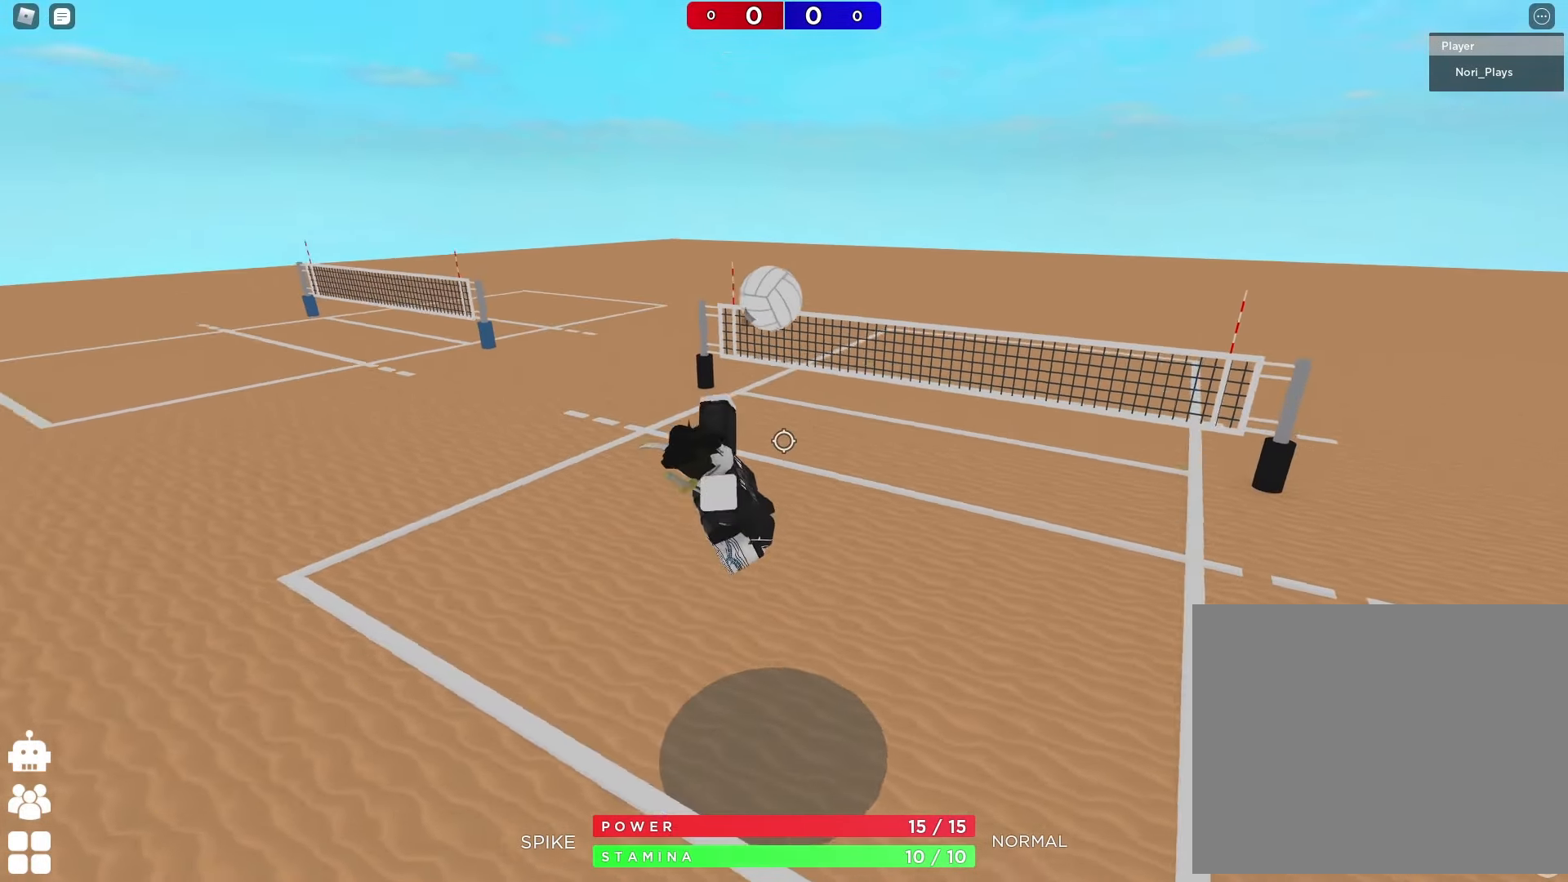
{"keys": [], "events": []}
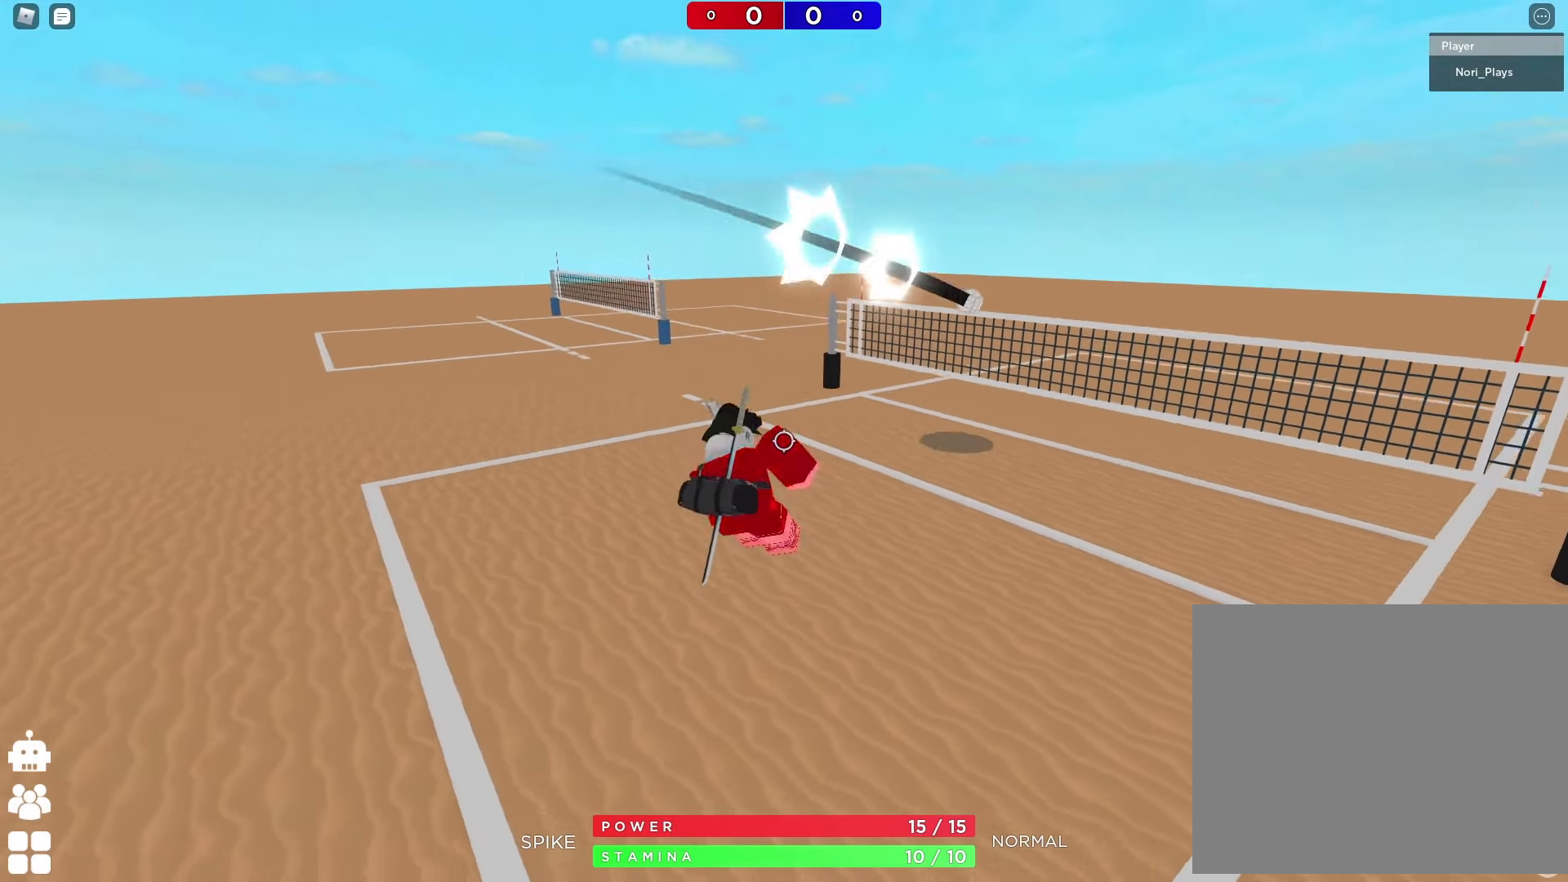
{"keys": ["w"], "events": [[67, "w", "down"]]}